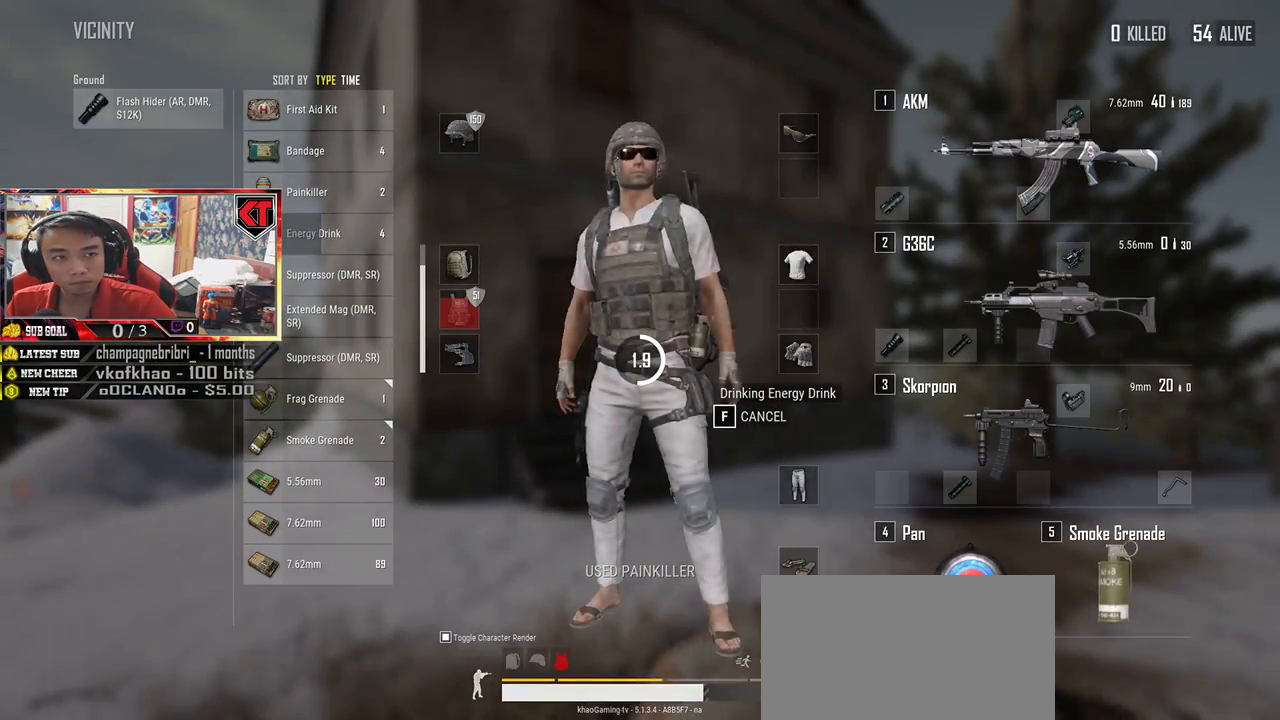
Gameplay with keyboard and mouse; each line is a JSON object with the keys and mouse buttons held at the frame after it. "events" lists presses ("down") and releases ("up") of "a", "c", "ctrl", "d", "e", "f", "q", "r", "s", "shift", "space", "tab", "v", "w", "x", "z", "mouse_left", "mouse_wheel", "mouse_right", "mouse_mb4" and "mouse_mb5" between this image and that frame as [ms after this image, input, new state], when the widget could be followed in between. "mouse_left", "mouse_wheel", "mouse_right", "mouse_mb4", "mouse_mb5" = the "left", "wheel", "right", "mb4", "mb5" buttons of the "mouse" list. No other keys are recorded. "wheel" means that the mouse wheel is clicked or scrolled. Mouse movement is not recorded.
{"keys": [], "mouse": [], "events": [[33, "mouse_left", "up"]]}
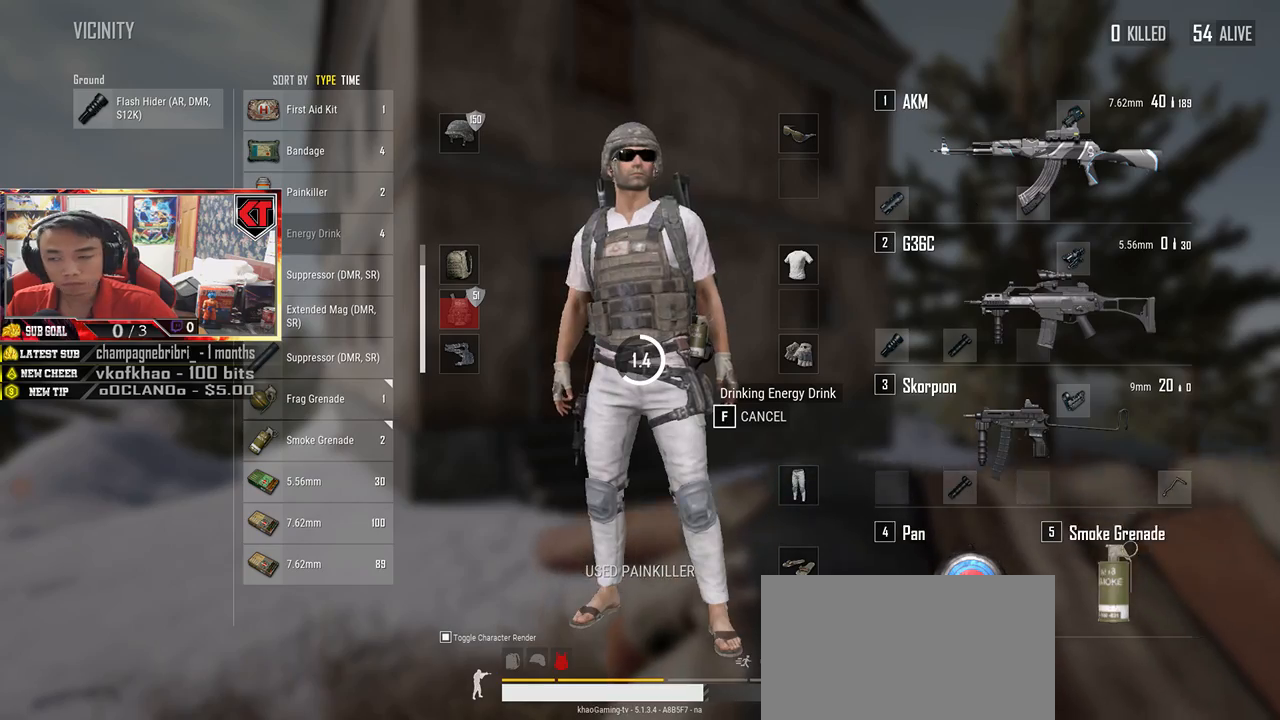
{"keys": [], "mouse": ["left"], "events": [[467, "mouse_left", "down"]]}
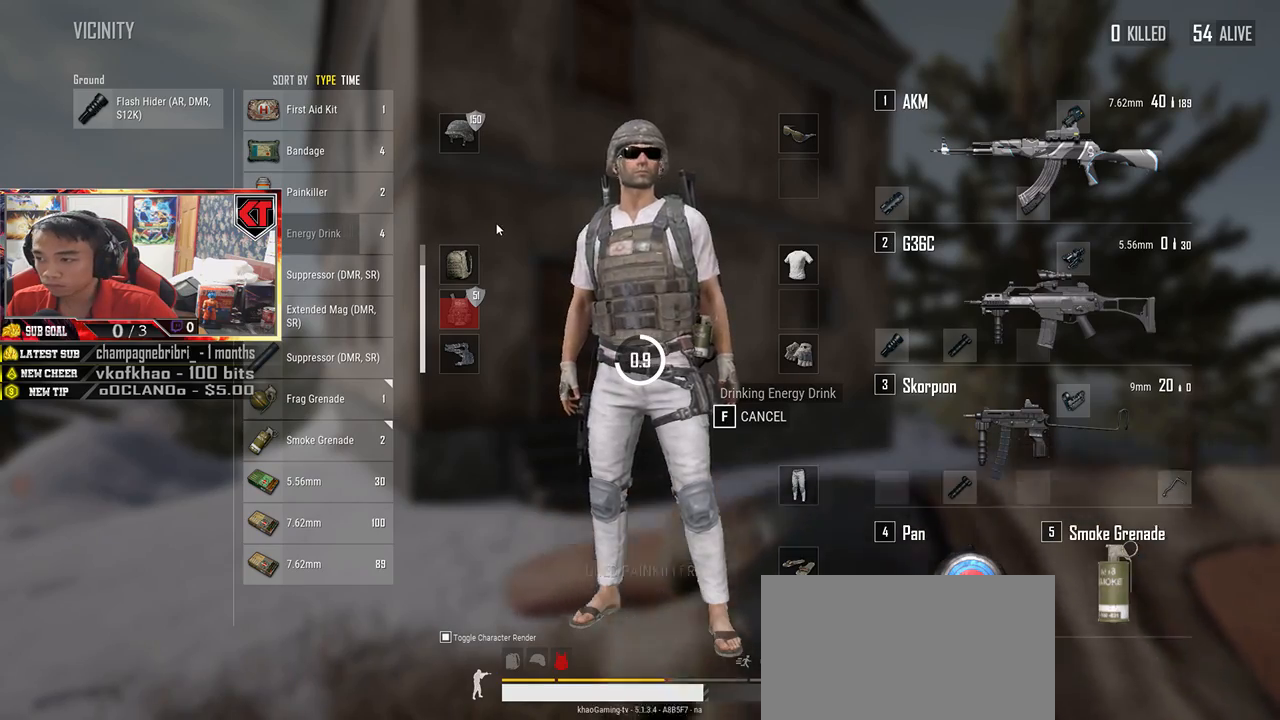
{"keys": [], "mouse": [], "events": [[50, "mouse_left", "up"]]}
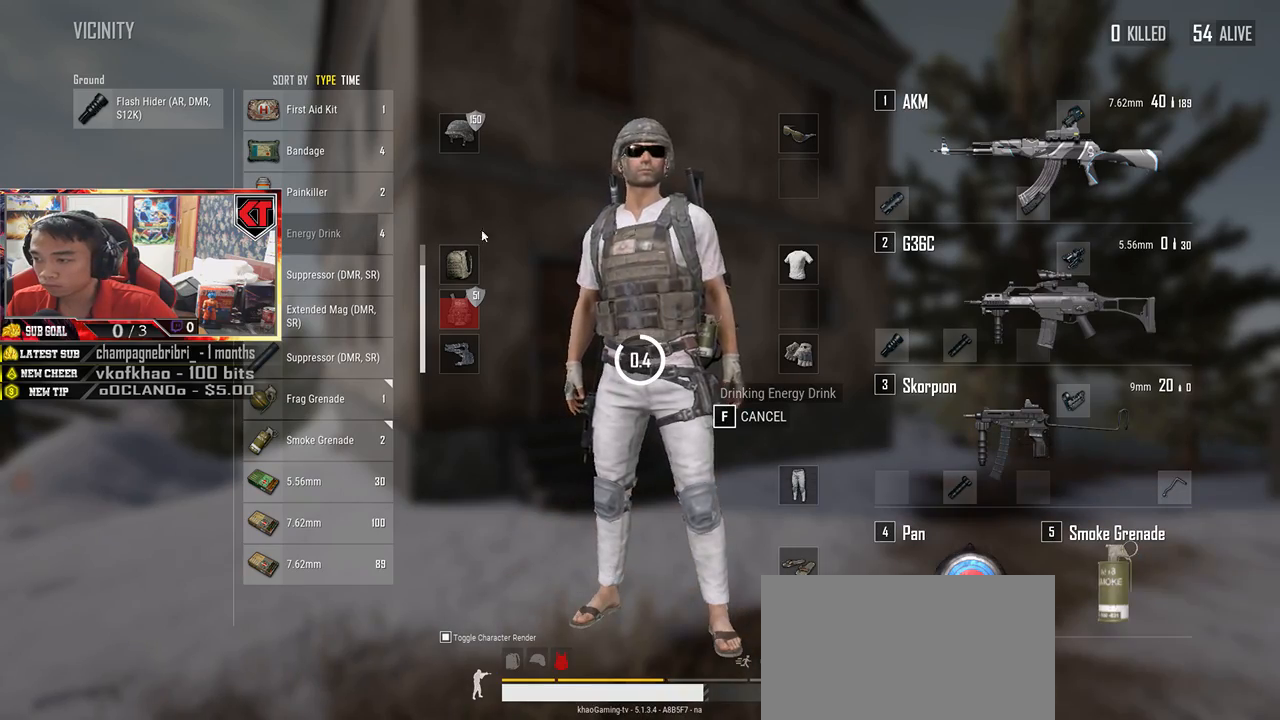
{"keys": [], "mouse": [], "events": []}
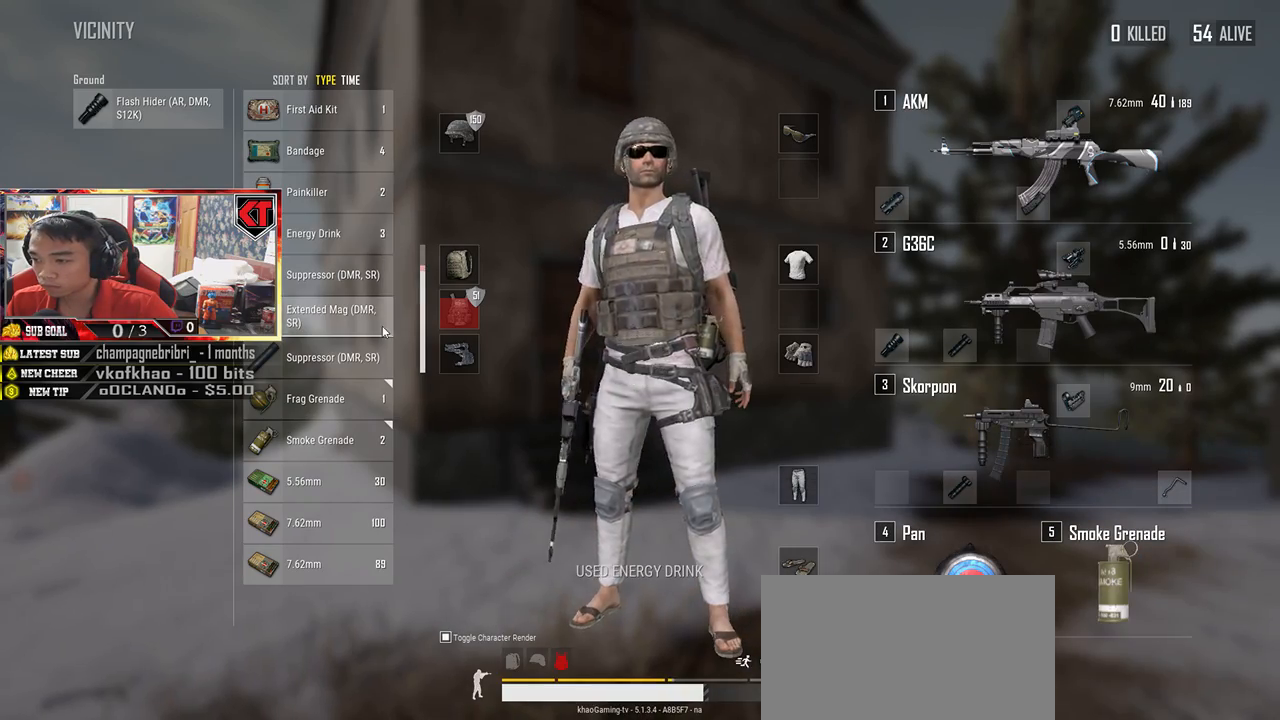
{"keys": [], "mouse": [], "events": []}
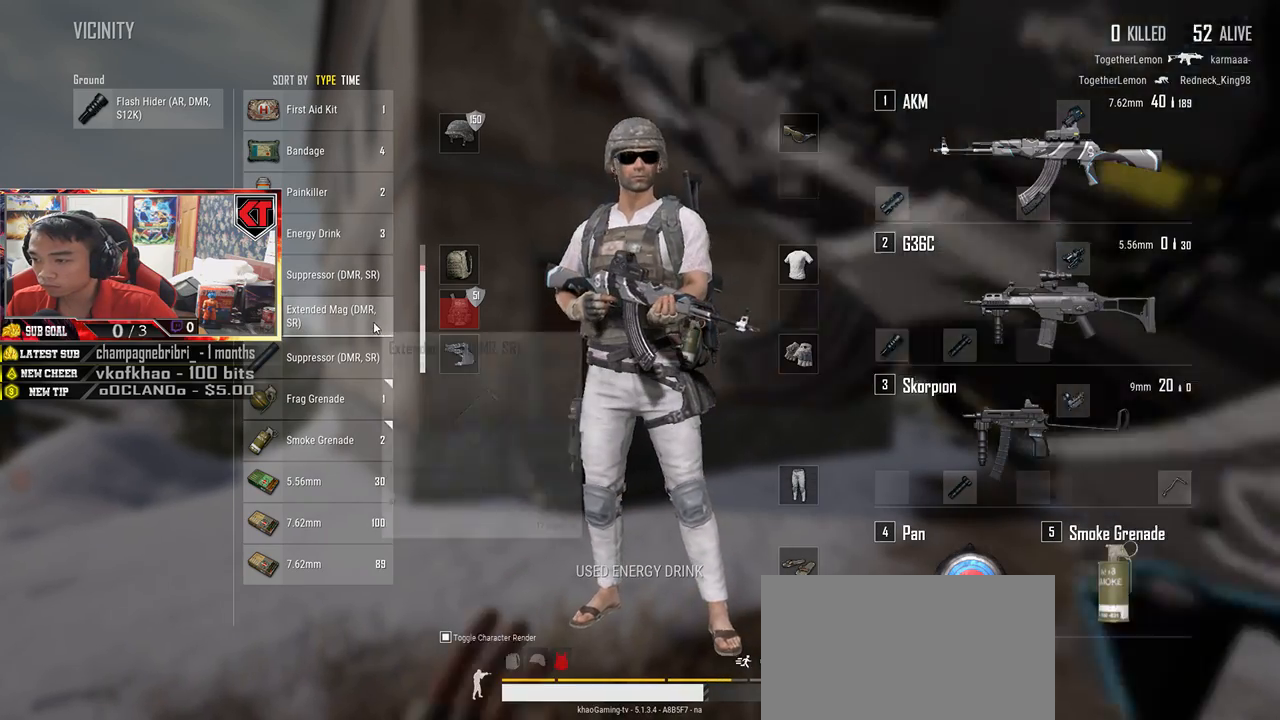
{"keys": ["tab", "w"], "mouse": [], "events": [[233, "w", "down"], [383, "tab", "down"]]}
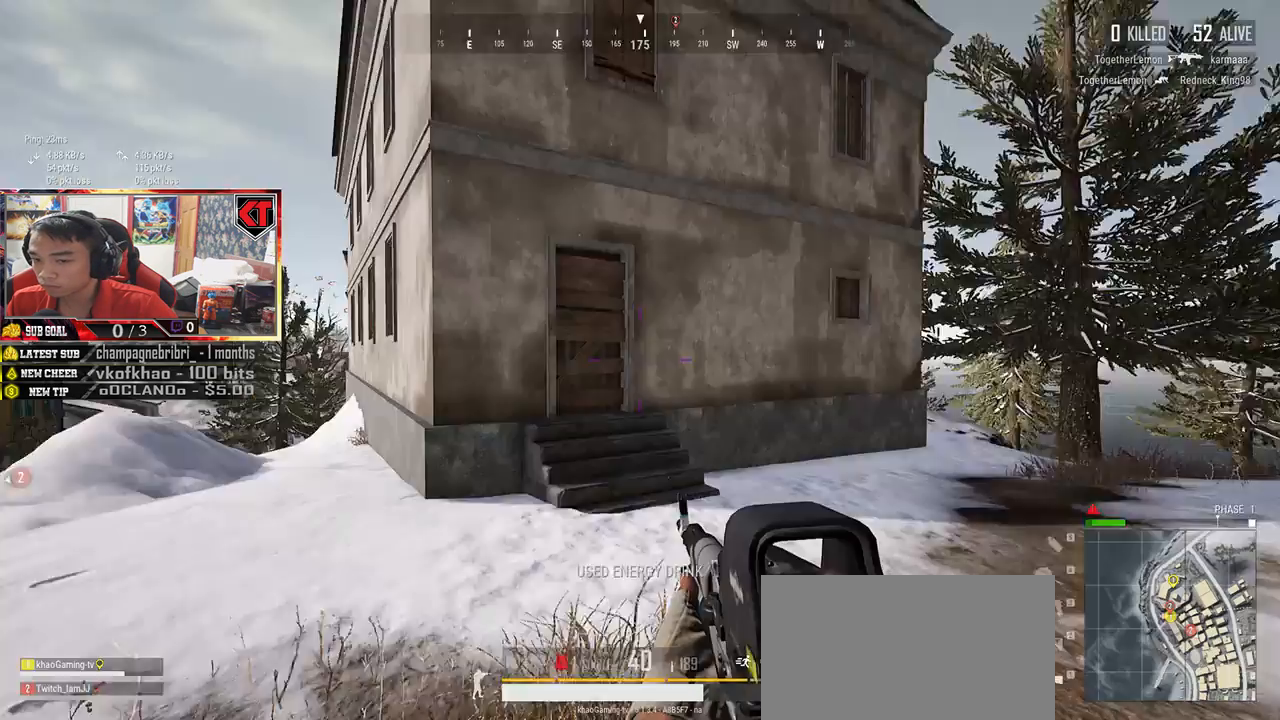
{"keys": ["shift", "w"], "mouse": [], "events": [[17, "tab", "up"], [183, "shift", "down"]]}
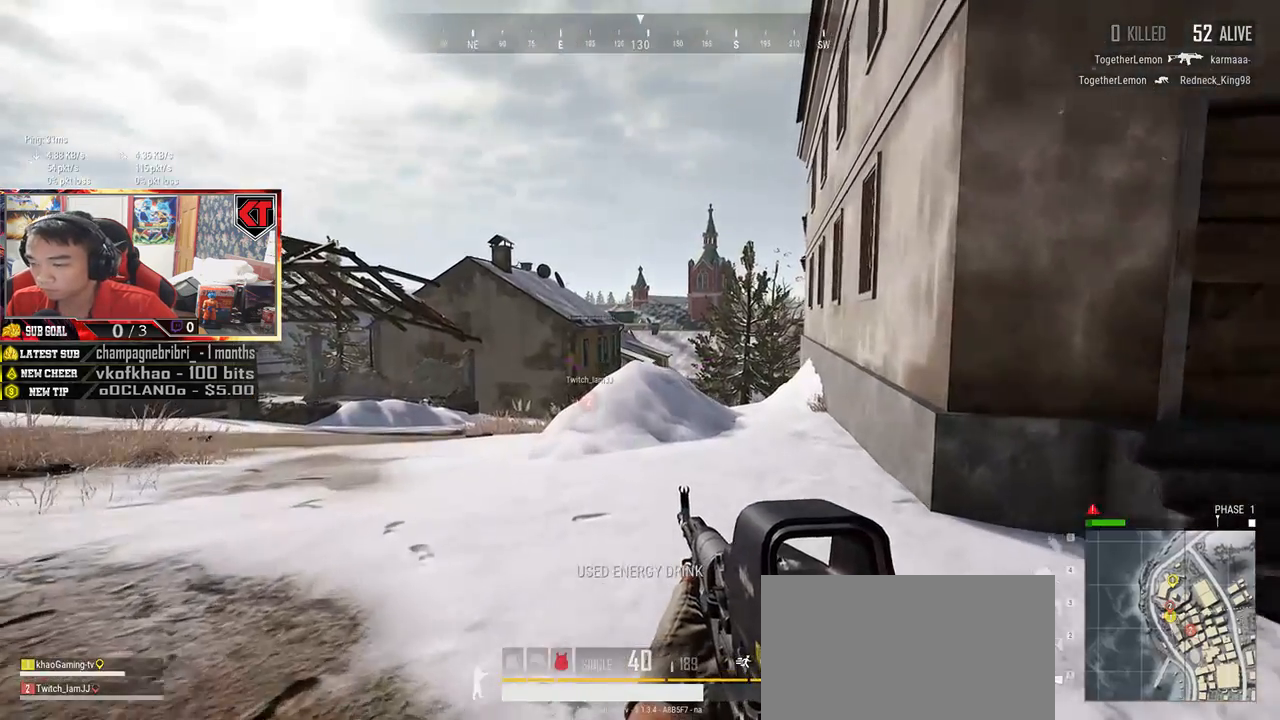
{"keys": ["a", "w"], "mouse": [], "events": [[100, "shift", "up"], [217, "a", "down"], [300, "w", "up"], [500, "w", "down"]]}
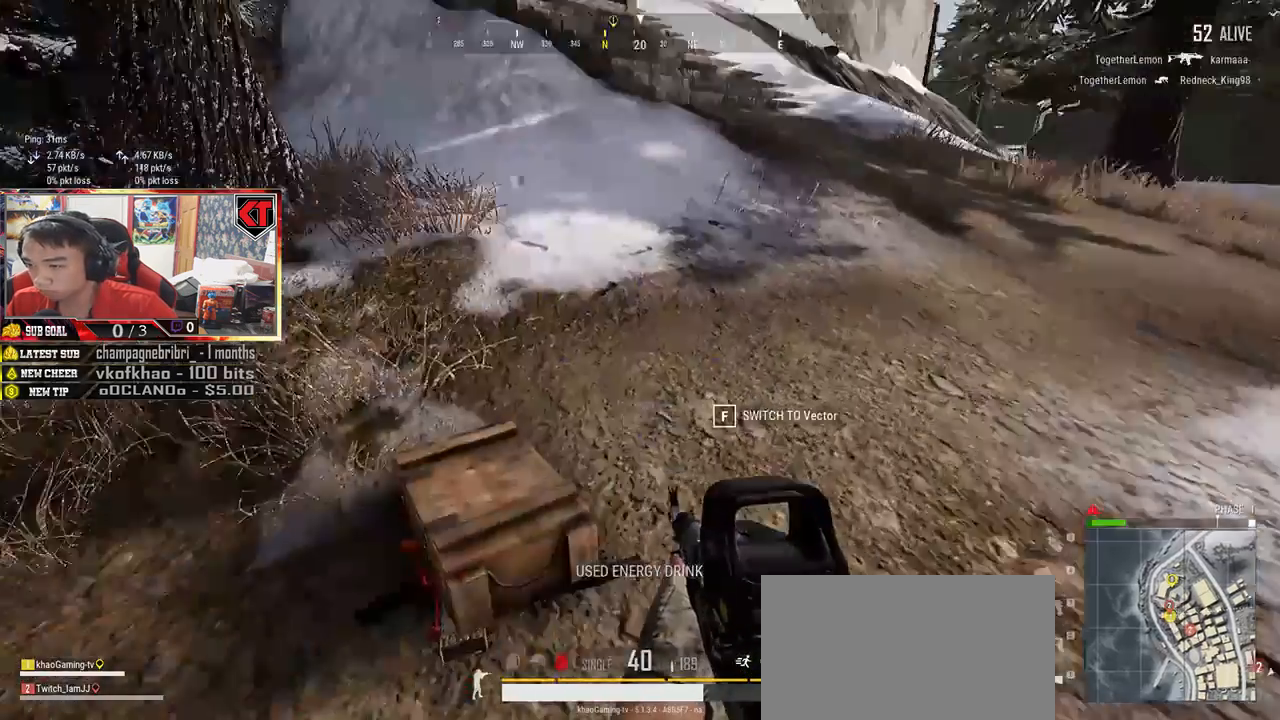
{"keys": ["a"], "mouse": [], "events": [[50, "a", "up"], [167, "tab", "down"], [267, "tab", "up"], [433, "a", "down"], [467, "w", "up"]]}
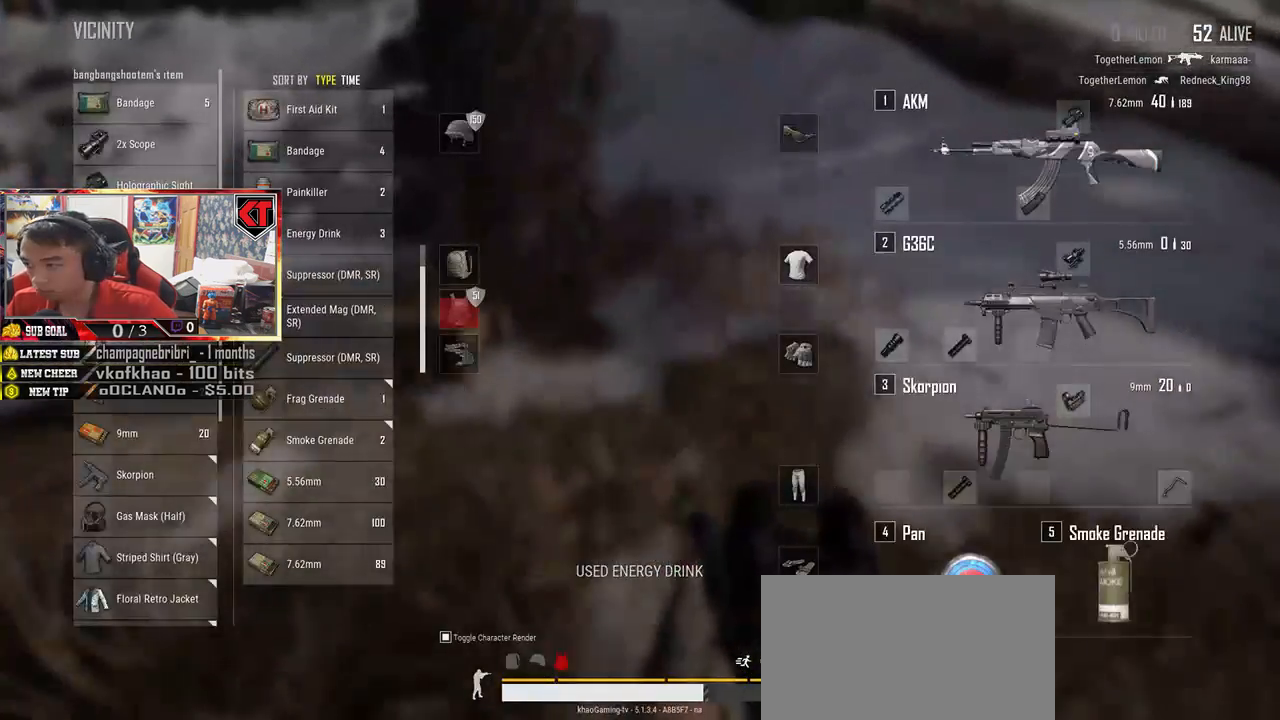
{"keys": ["d"], "mouse": [], "events": [[117, "s", "down"], [133, "a", "up"], [333, "d", "down"], [400, "s", "up"]]}
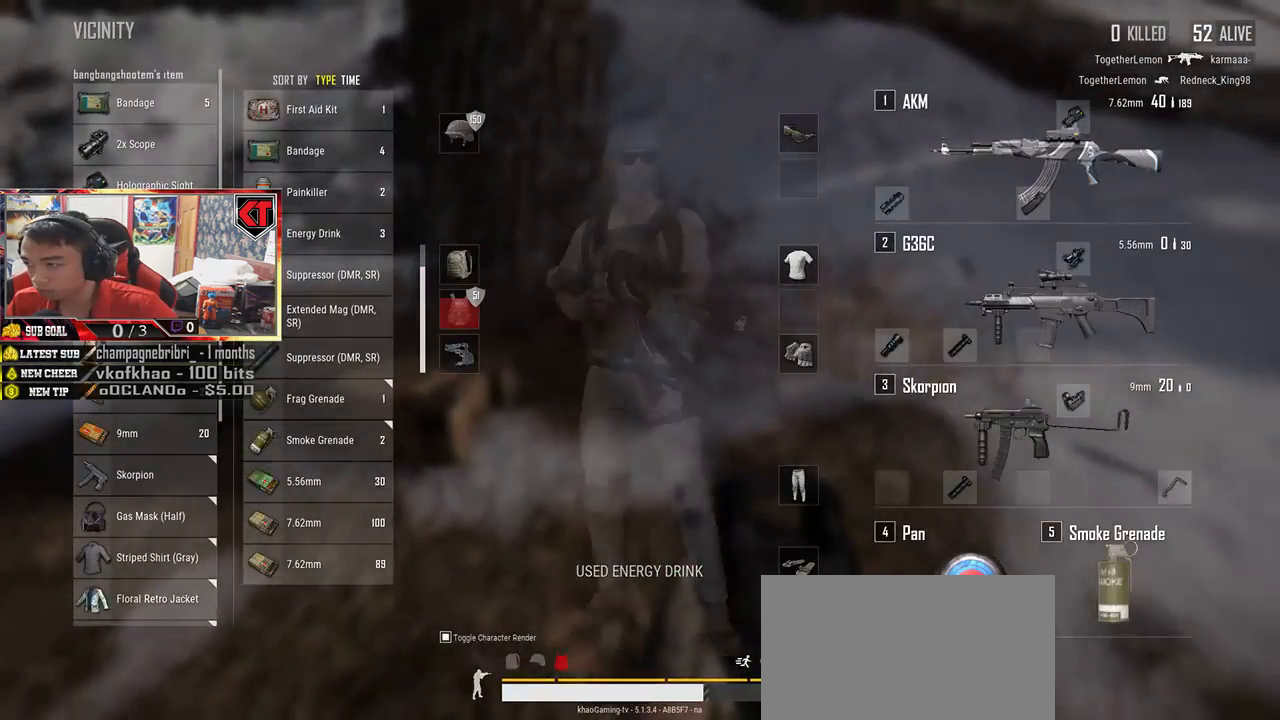
{"keys": ["a", "s"], "mouse": [], "events": [[83, "w", "down"], [167, "a", "down"], [167, "d", "up"], [200, "w", "up"], [450, "s", "down"]]}
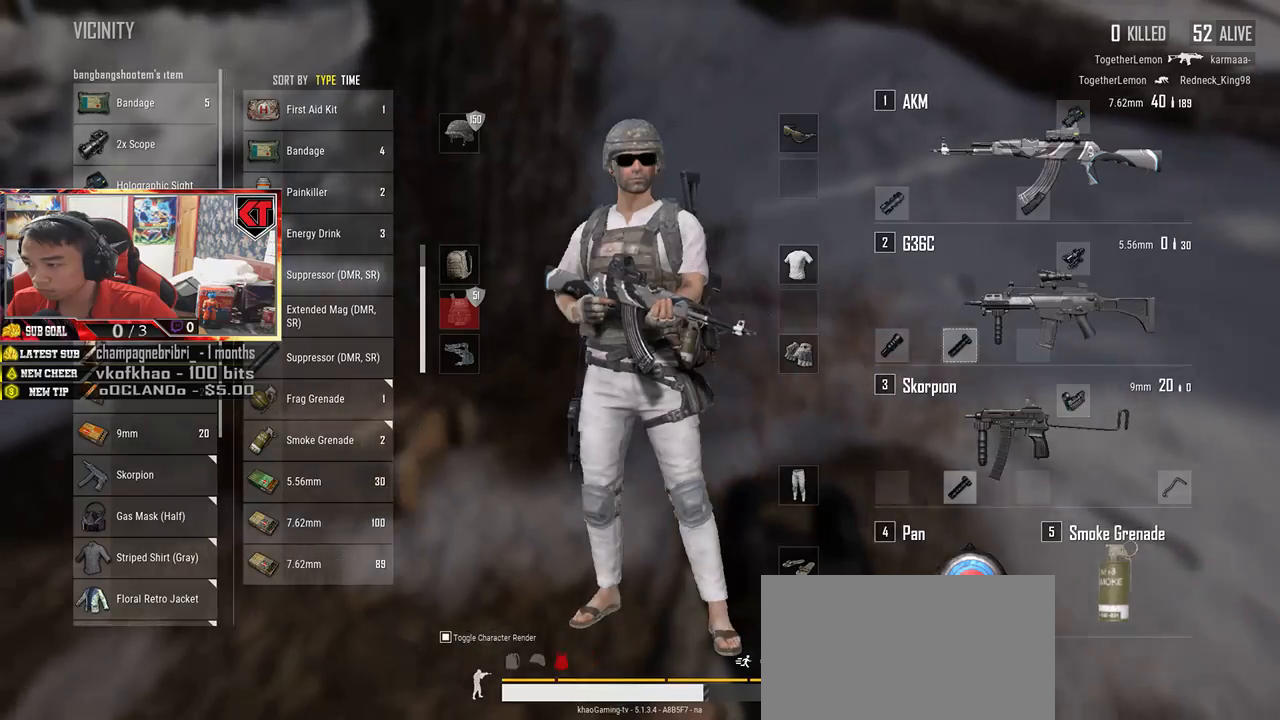
{"keys": ["a"], "mouse": [], "events": [[17, "a", "up"], [67, "d", "down"], [150, "s", "up"], [300, "w", "down"], [433, "a", "down"], [433, "d", "up"], [467, "w", "up"]]}
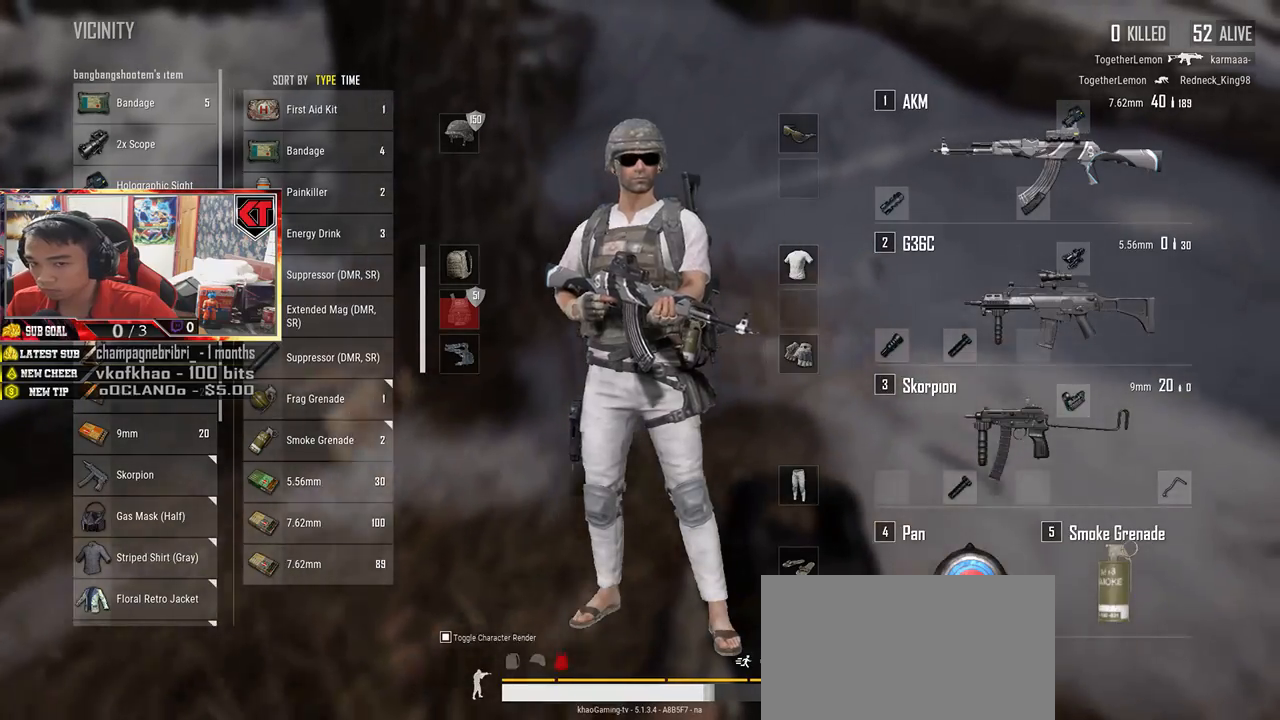
{"keys": ["d"], "mouse": [], "events": [[200, "s", "down"], [300, "a", "up"], [350, "d", "down"], [400, "s", "up"]]}
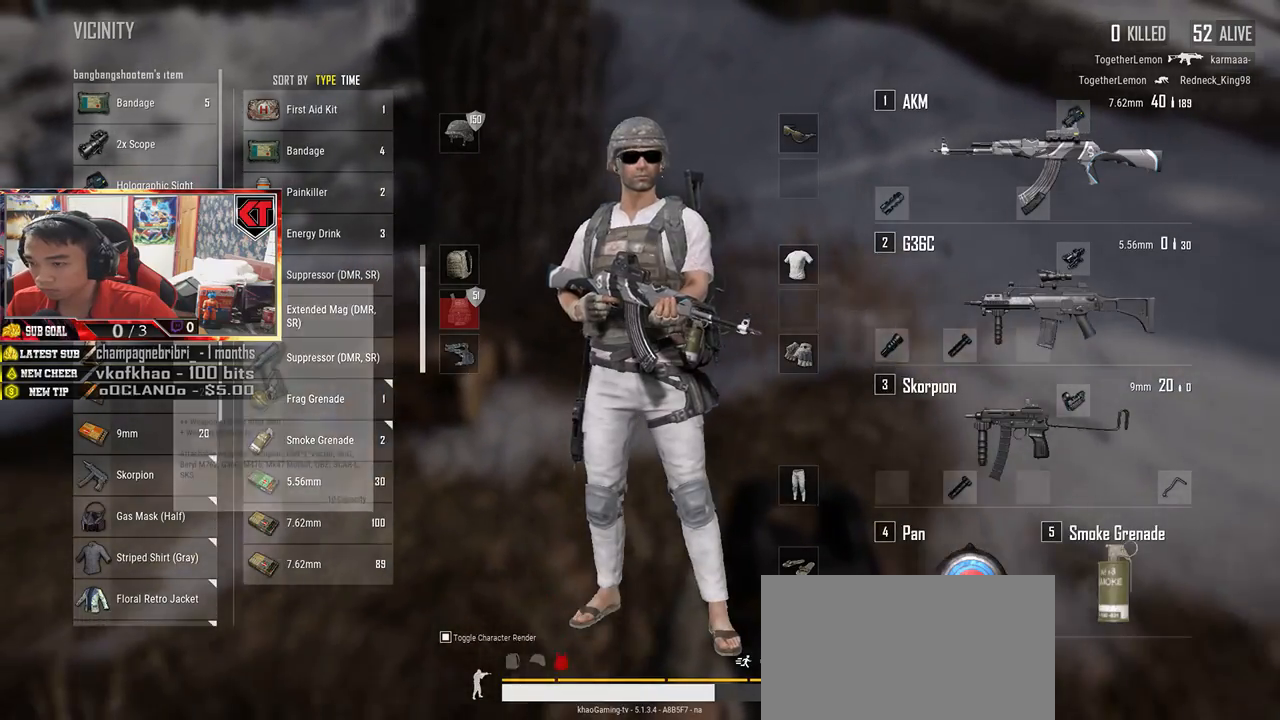
{"keys": ["a", "s"], "mouse": []}
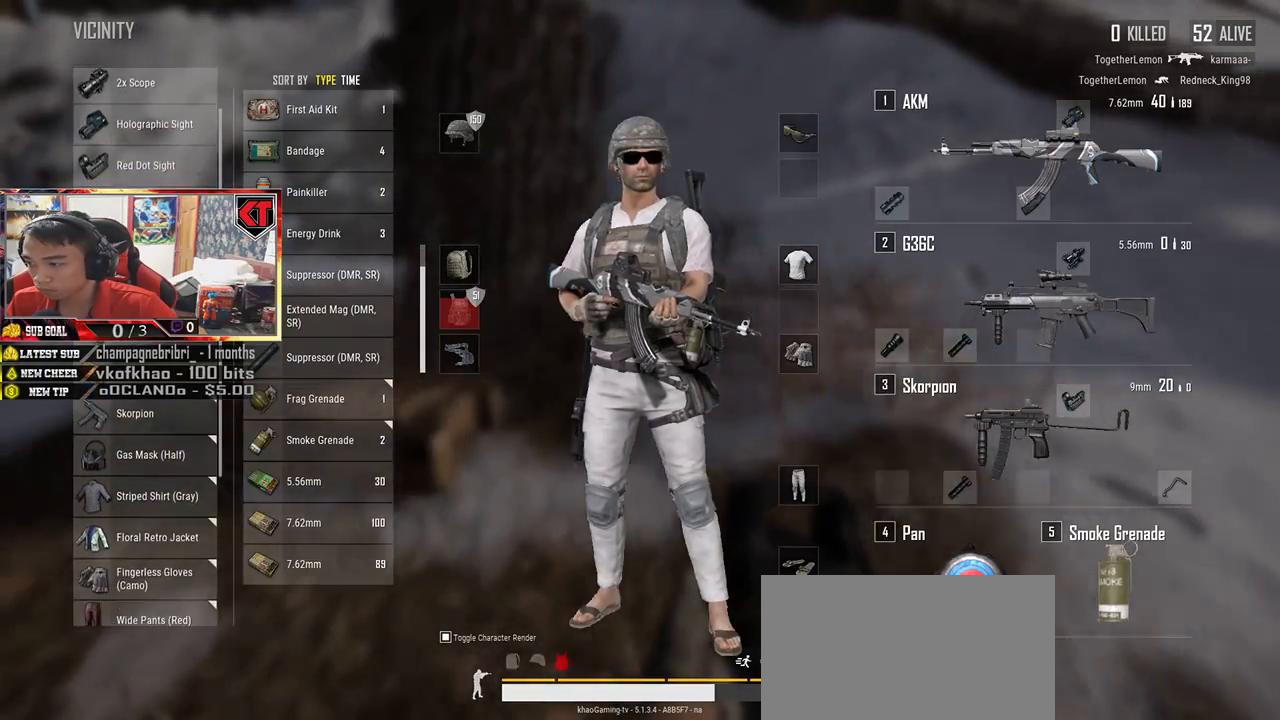
{"keys": ["a", "w"], "mouse": [], "events": [[33, "a", "up"], [100, "d", "down"], [117, "mouse_wheel", "down"], [200, "mouse_wheel", "up"], [200, "s", "up"], [333, "w", "down"], [383, "d", "up"], [467, "a", "down"]]}
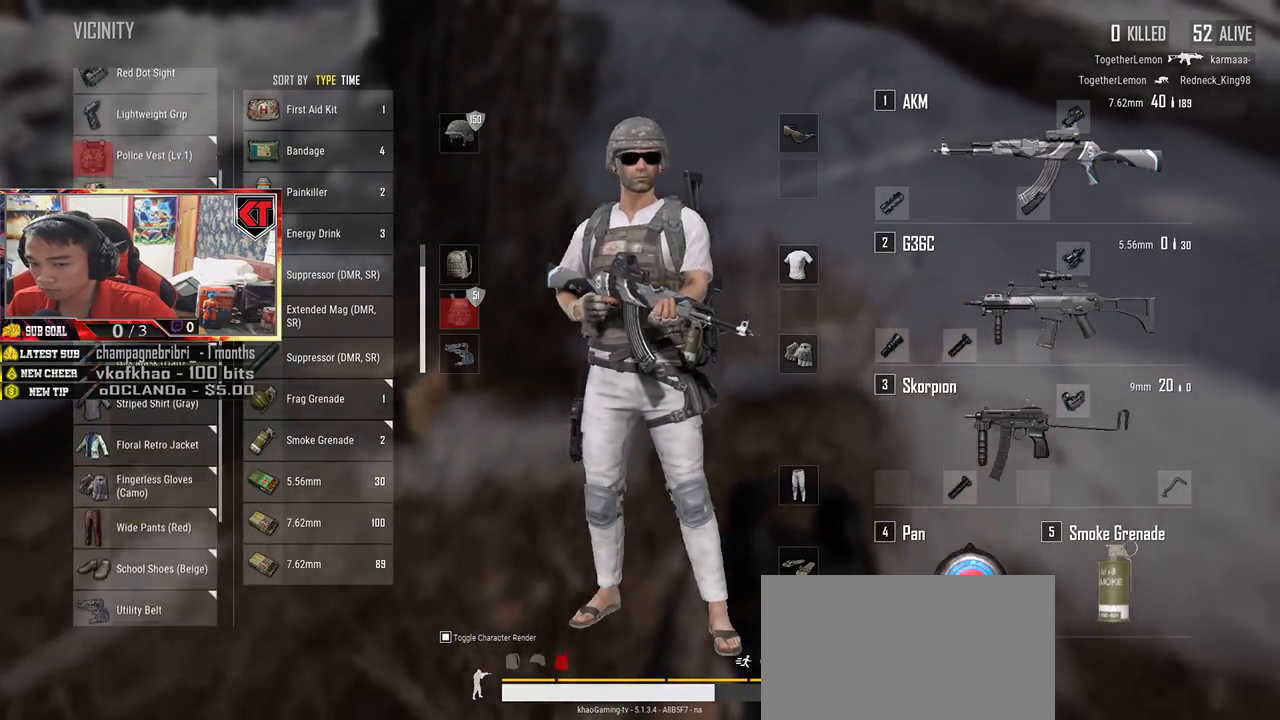
{"keys": ["d"], "mouse": [], "events": [[17, "w", "up"], [183, "mouse_wheel", "down"], [267, "mouse_wheel", "up"], [300, "s", "down"], [333, "a", "up"], [350, "mouse_wheel", "down"], [433, "d", "down"], [450, "mouse_wheel", "up"], [467, "s", "up"]]}
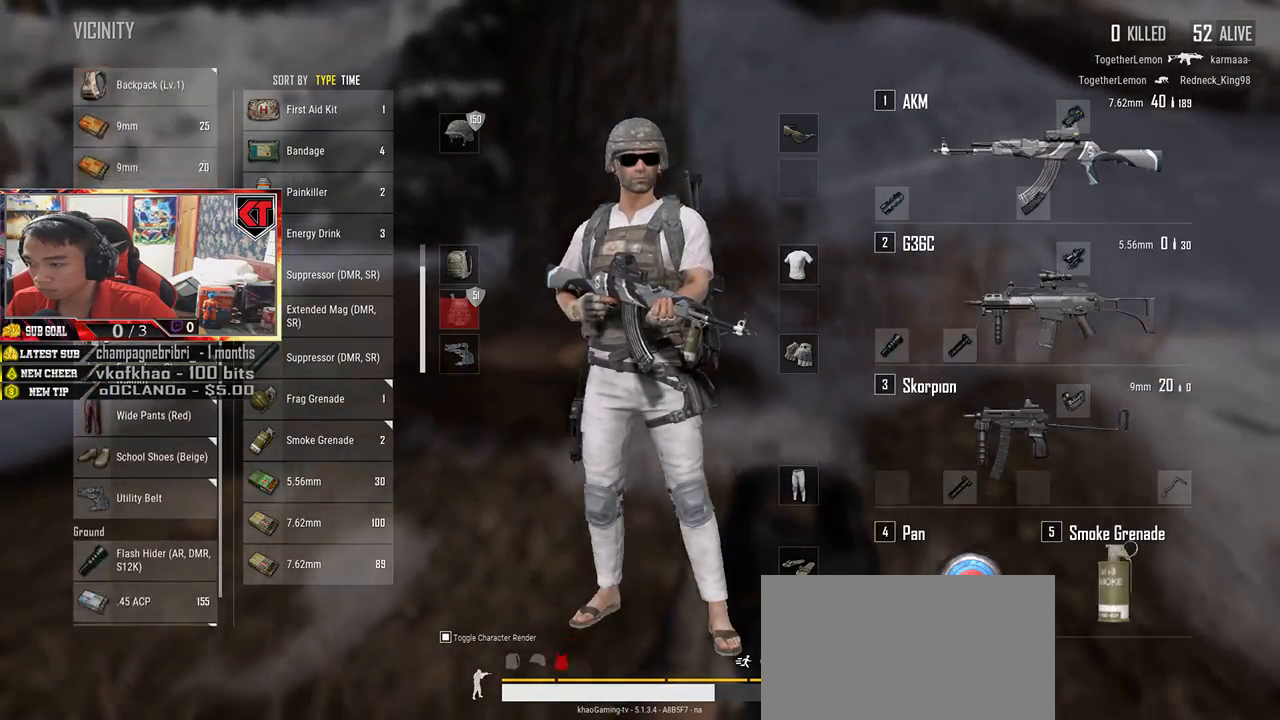
{"keys": [], "mouse": [], "events": [[133, "w", "down"], [183, "mouse_wheel", "down"], [200, "mouse_wheel", "up"], [233, "d", "up"], [267, "a", "down"], [283, "w", "up"], [483, "a", "up"], [483, "mouse_wheel", "down"], [500, "mouse_wheel", "up"]]}
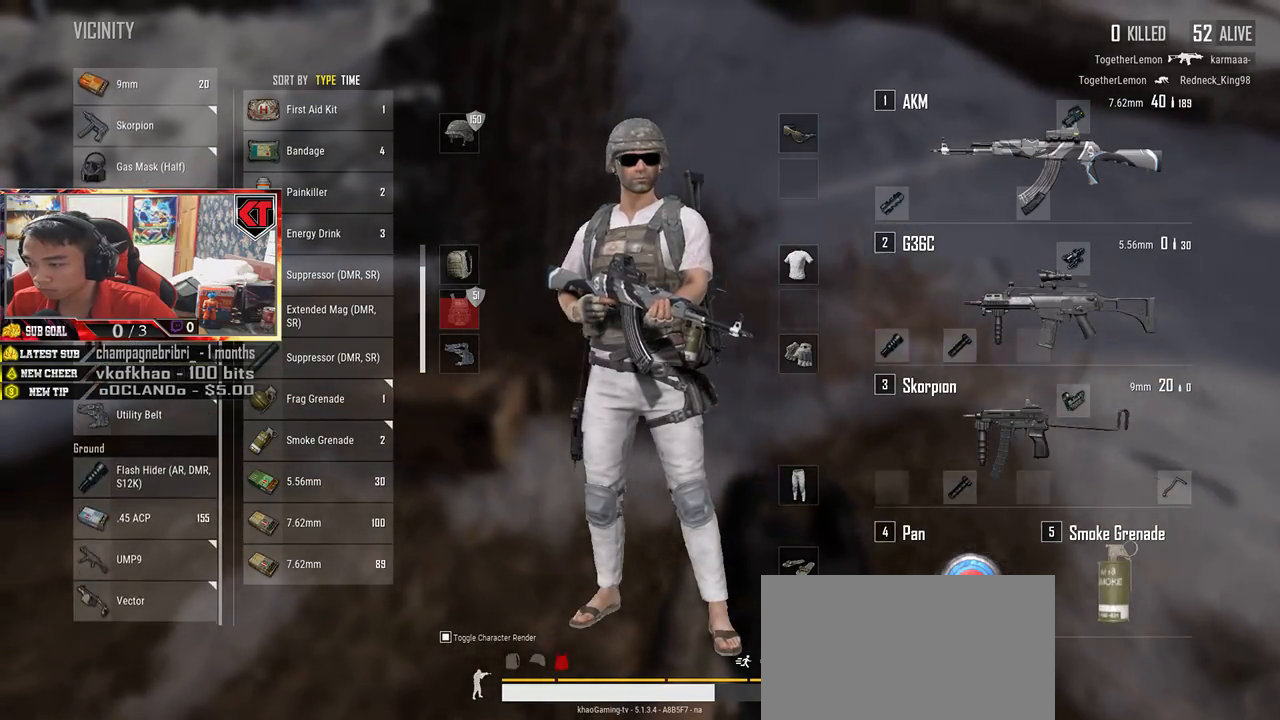
{"keys": [], "mouse": ["wheel"], "events": [[450, "mouse_wheel", "down"]]}